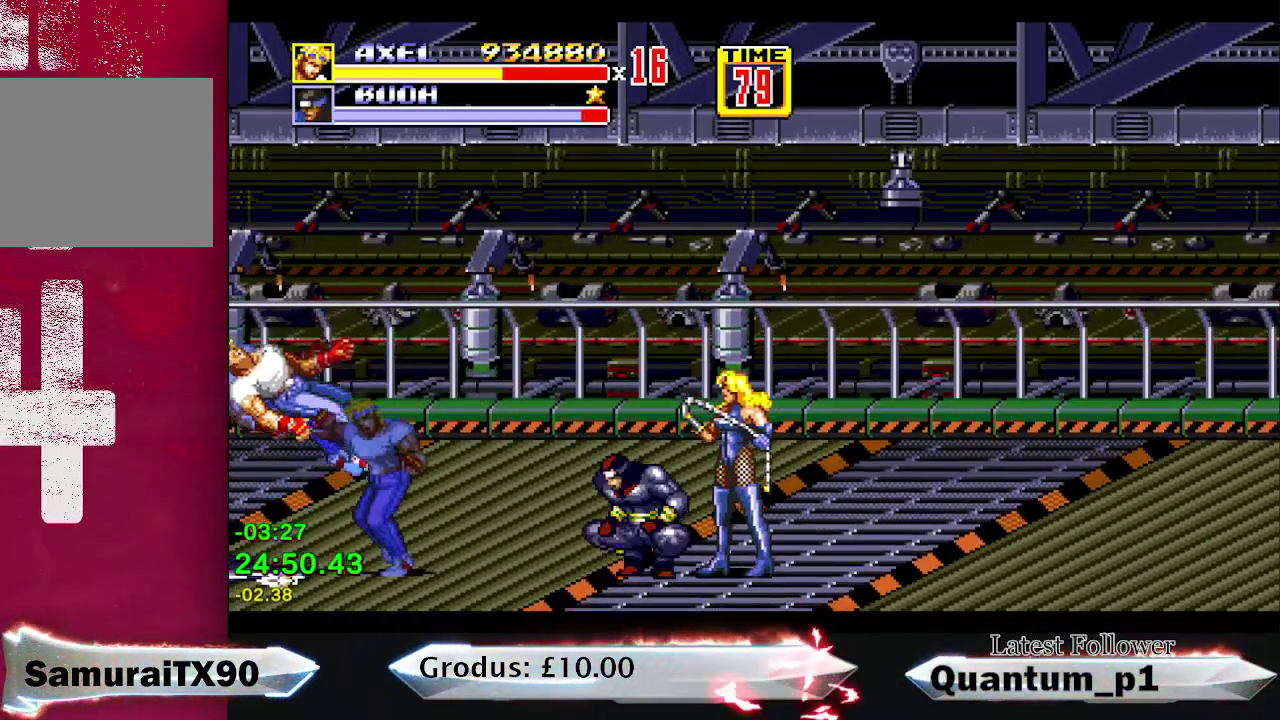
Gameplay with a controller (Xbox layout); each line is a JSON object with the inputs held at the frame after it. "events" lists button and stick changes between this image and that frame as [ms after this image, input, new state], when the widget could be followed in between. Not read: L3 R3 left_stick right_stick.
{"buttons": [], "events": [[17, "DPAD_RIGHT", "down"], [83, "DPAD_RIGHT", "up"], [167, "DPAD_RIGHT", "down"], [450, "DPAD_RIGHT", "up"]]}
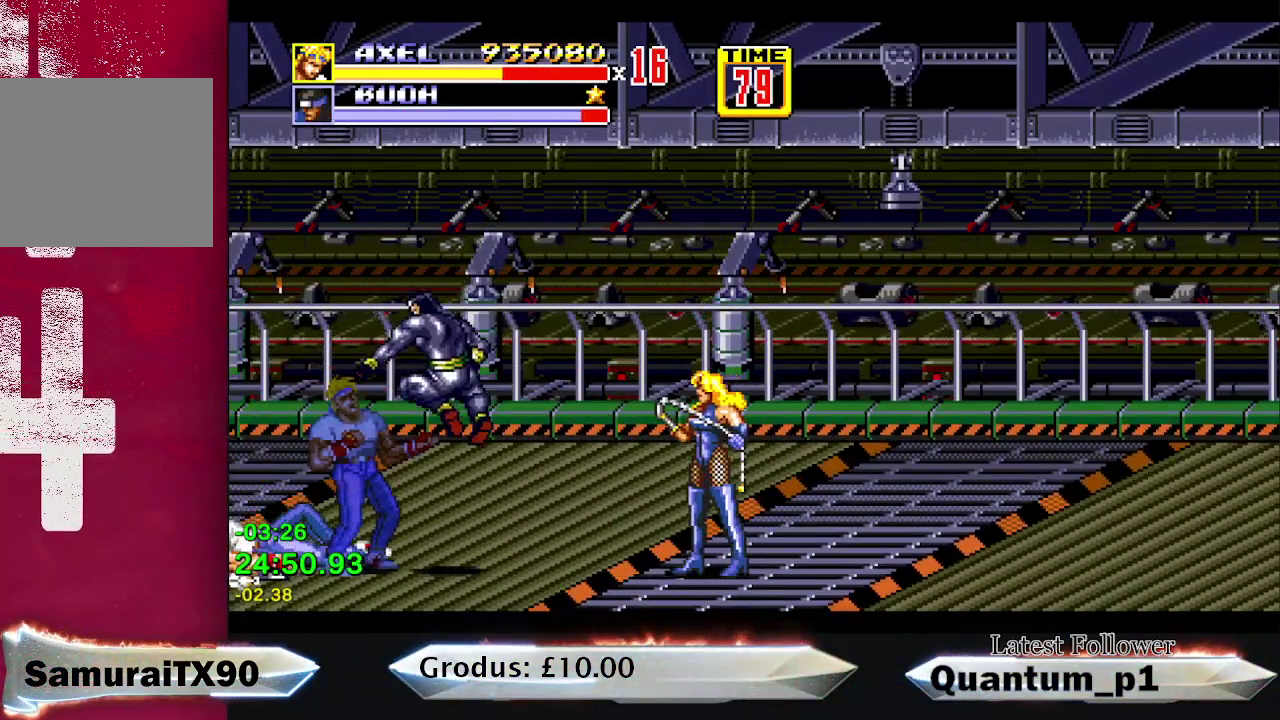
{"buttons": ["A", "DPAD_RIGHT"], "events": [[83, "A", "down"], [100, "DPAD_RIGHT", "down"], [167, "A", "up"], [167, "DPAD_RIGHT", "up"], [233, "A", "down"], [383, "A", "up"], [433, "A", "down"], [450, "DPAD_RIGHT", "down"]]}
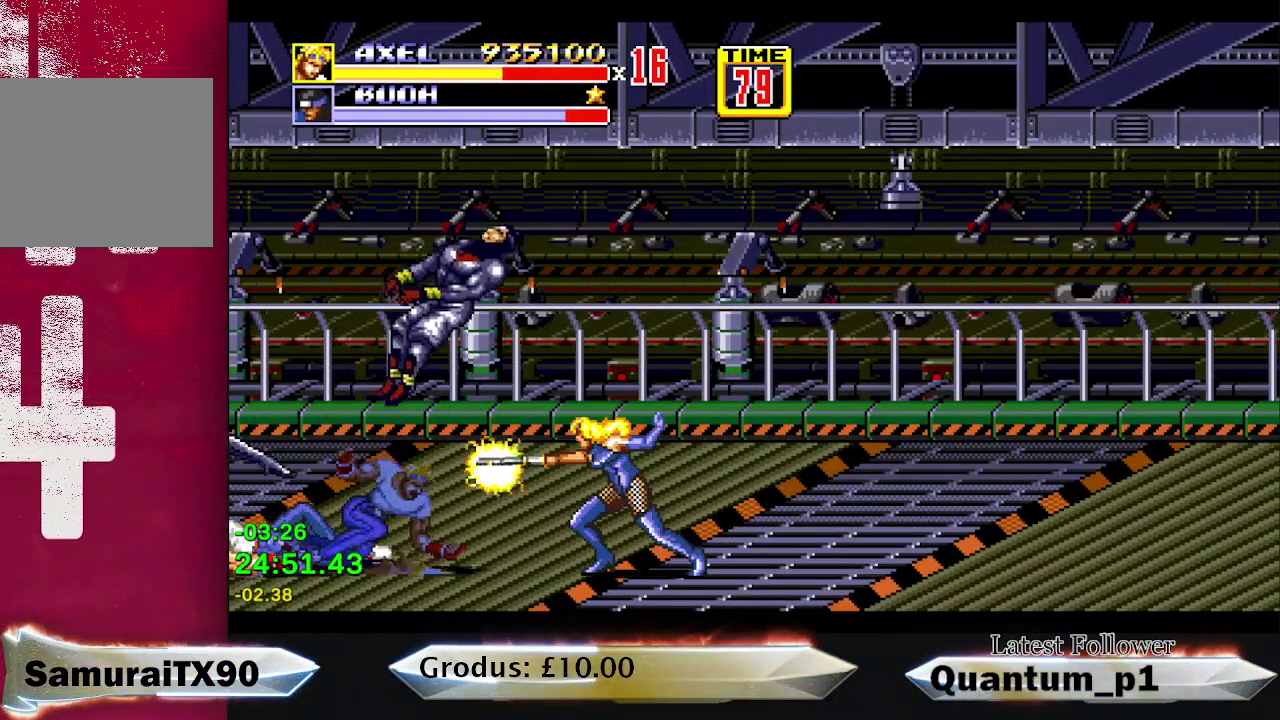
{"buttons": ["DPAD_RIGHT"], "events": [[17, "A", "up"], [17, "DPAD_RIGHT", "up"], [167, "DPAD_RIGHT", "down"]]}
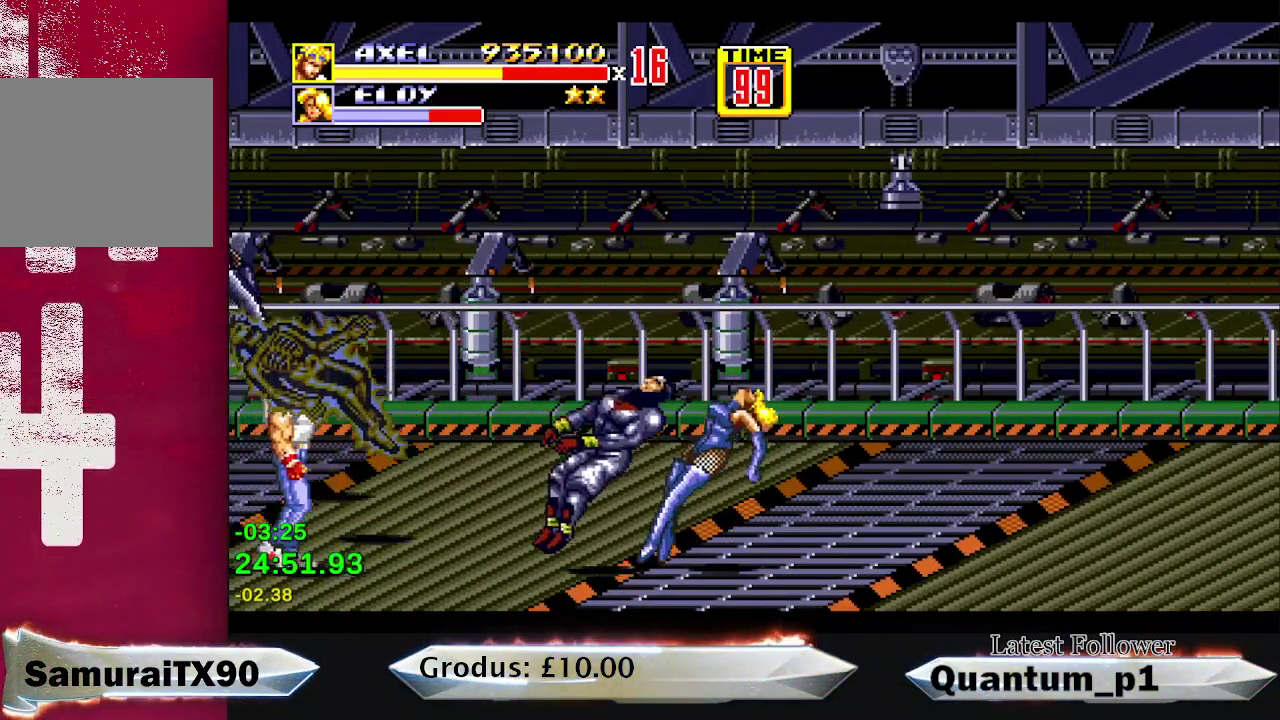
{"buttons": ["DPAD_RIGHT"], "events": []}
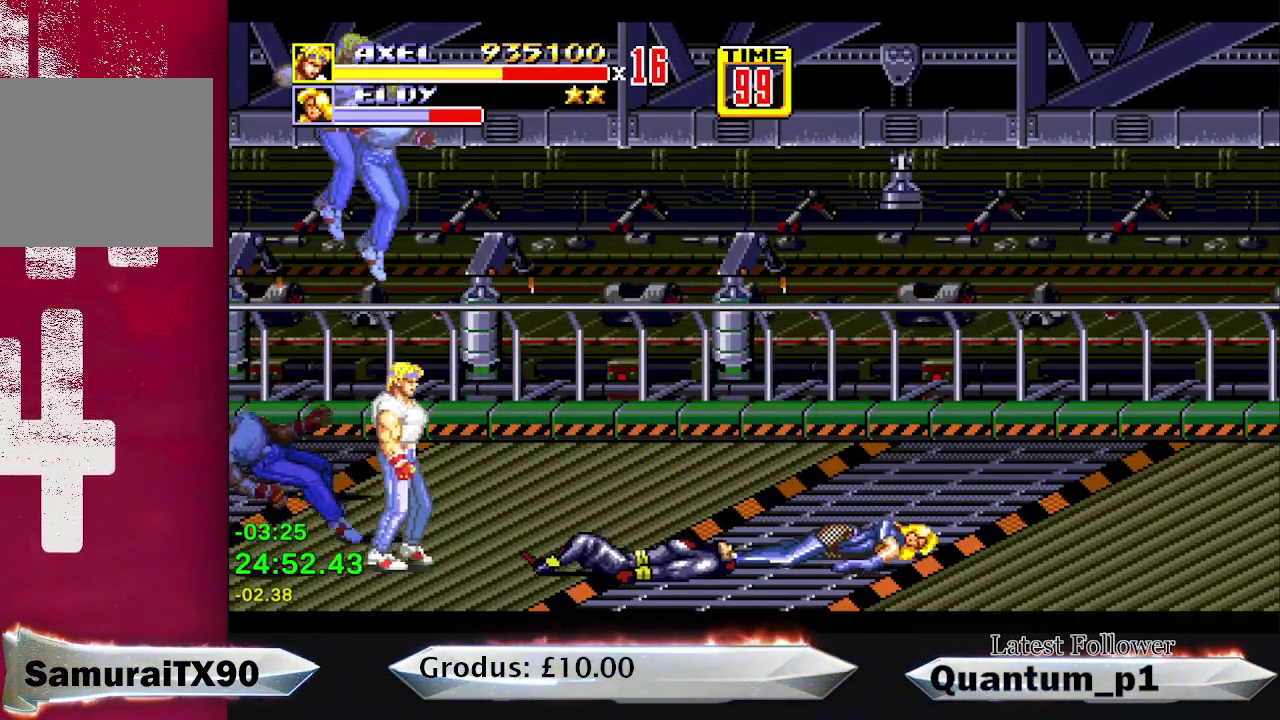
{"buttons": ["DPAD_RIGHT"], "events": [[417, "A", "down"], [483, "A", "up"]]}
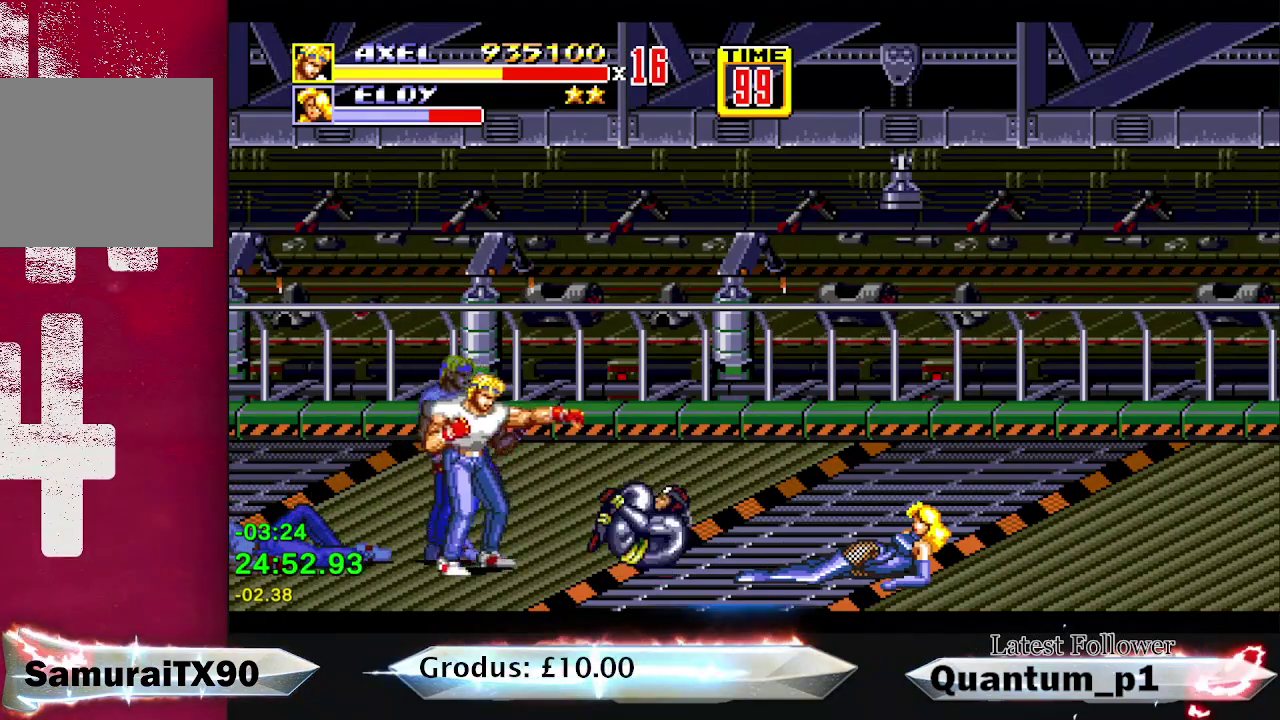
{"buttons": ["A", "DPAD_RIGHT"], "events": [[33, "A", "down"], [33, "DPAD_RIGHT", "up"], [83, "A", "up"], [133, "DPAD_RIGHT", "down"], [150, "A", "down"], [183, "DPAD_RIGHT", "up"], [217, "A", "up"], [317, "A", "down"], [333, "DPAD_RIGHT", "down"], [400, "DPAD_RIGHT", "up"], [467, "DPAD_RIGHT", "down"]]}
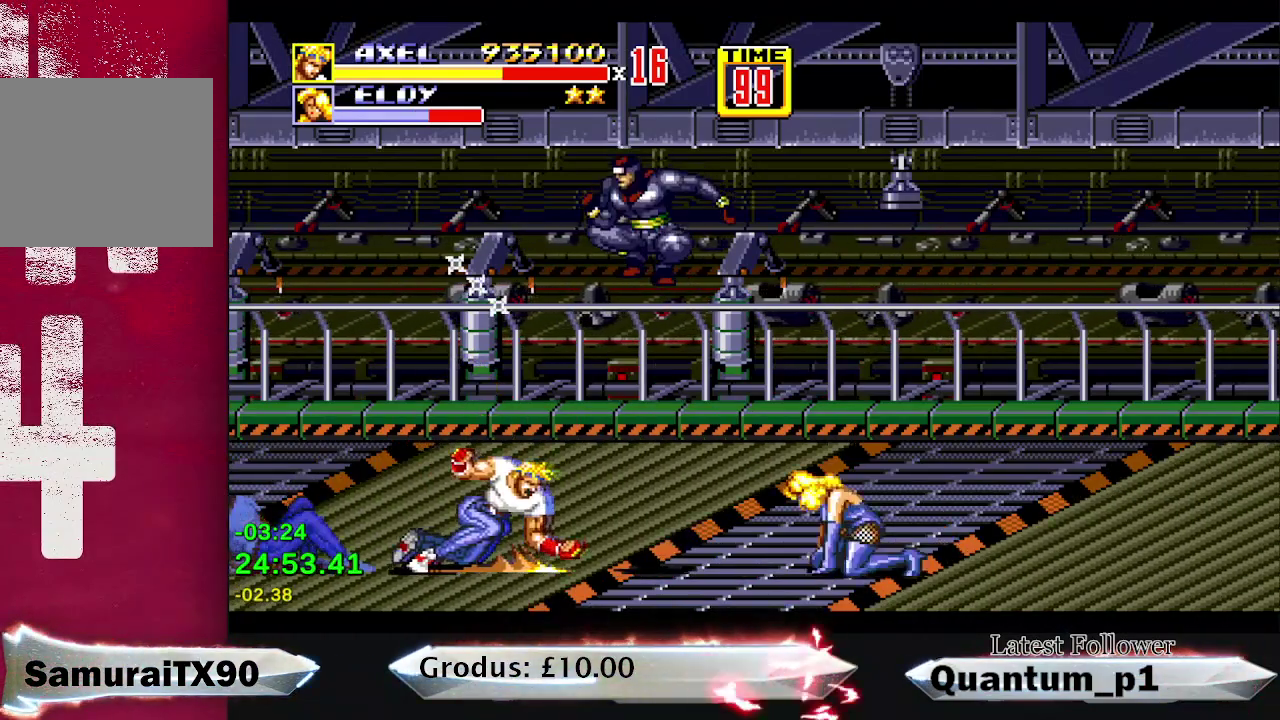
{"buttons": ["DPAD_RIGHT"], "events": [[17, "A", "up"], [17, "DPAD_RIGHT", "up"], [67, "A", "down"], [83, "DPAD_RIGHT", "down"], [117, "A", "up"], [133, "DPAD_RIGHT", "up"], [183, "A", "down"], [233, "A", "up"], [233, "DPAD_RIGHT", "down"], [283, "DPAD_RIGHT", "up"], [367, "DPAD_RIGHT", "down"], [450, "DPAD_RIGHT", "up"], [500, "DPAD_RIGHT", "down"]]}
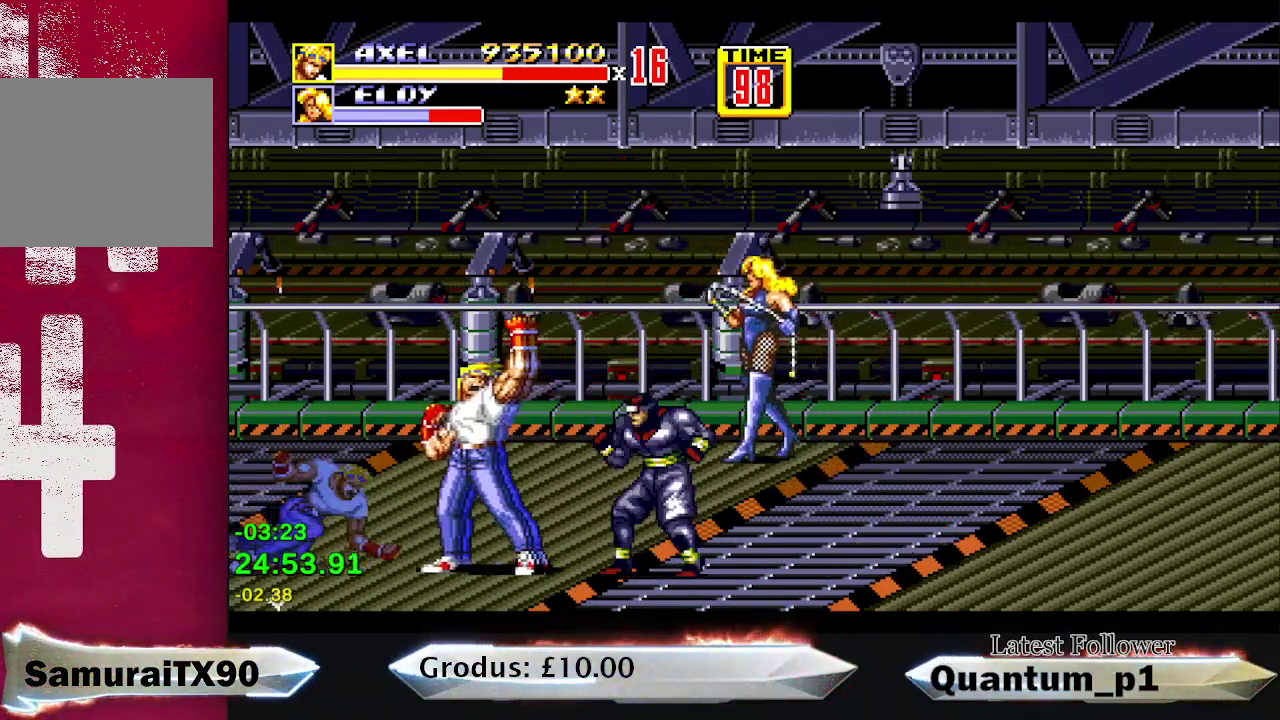
{"buttons": [], "events": [[50, "DPAD_RIGHT", "up"], [100, "DPAD_RIGHT", "down"], [117, "A", "down"], [167, "DPAD_RIGHT", "up"], [183, "A", "up"], [233, "A", "down"], [233, "DPAD_RIGHT", "down"], [300, "DPAD_RIGHT", "up"], [367, "DPAD_RIGHT", "down"], [400, "A", "up"], [417, "DPAD_RIGHT", "up"]]}
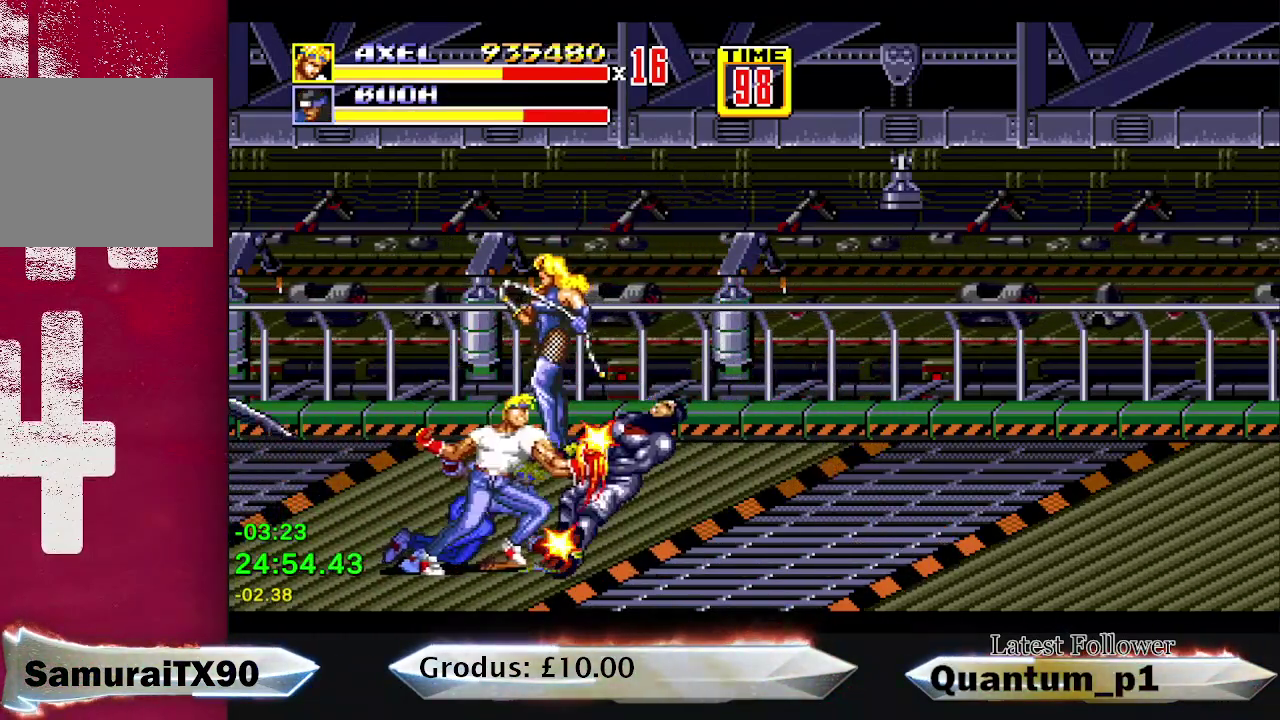
{"buttons": ["DPAD_RIGHT"], "events": [[17, "DPAD_RIGHT", "down"], [67, "DPAD_RIGHT", "up"], [83, "A", "down"], [133, "A", "up"], [167, "DPAD_RIGHT", "down"], [217, "DPAD_RIGHT", "up"], [300, "DPAD_RIGHT", "down"], [350, "DPAD_RIGHT", "up"], [417, "DPAD_RIGHT", "down"]]}
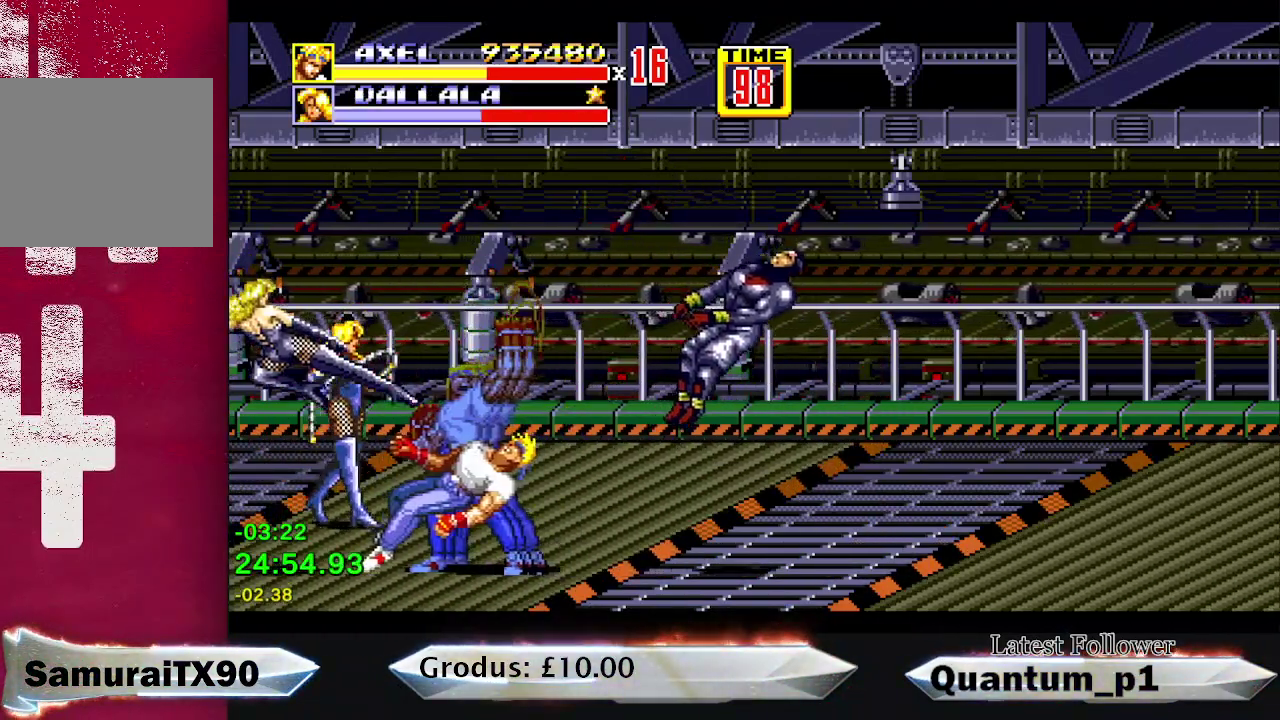
{"buttons": [], "events": [[433, "DPAD_RIGHT", "up"]]}
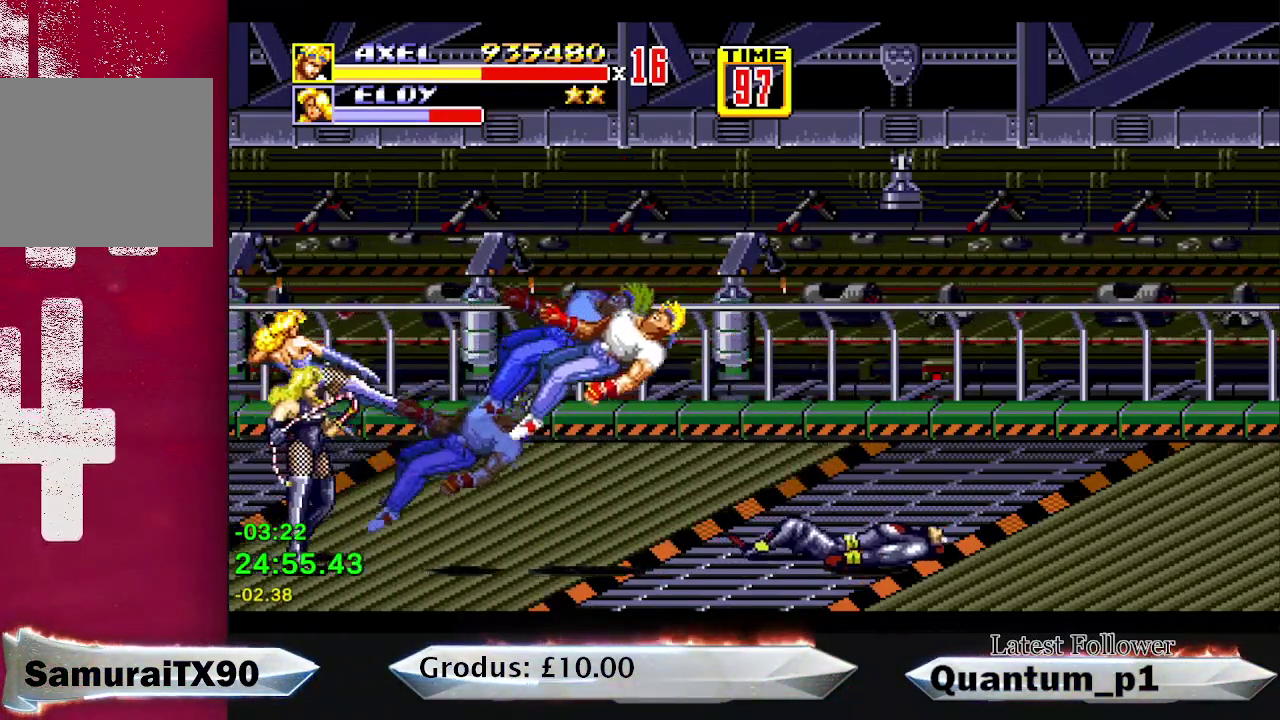
{"buttons": ["DPAD_RIGHT"], "events": [[167, "DPAD_RIGHT", "down"]]}
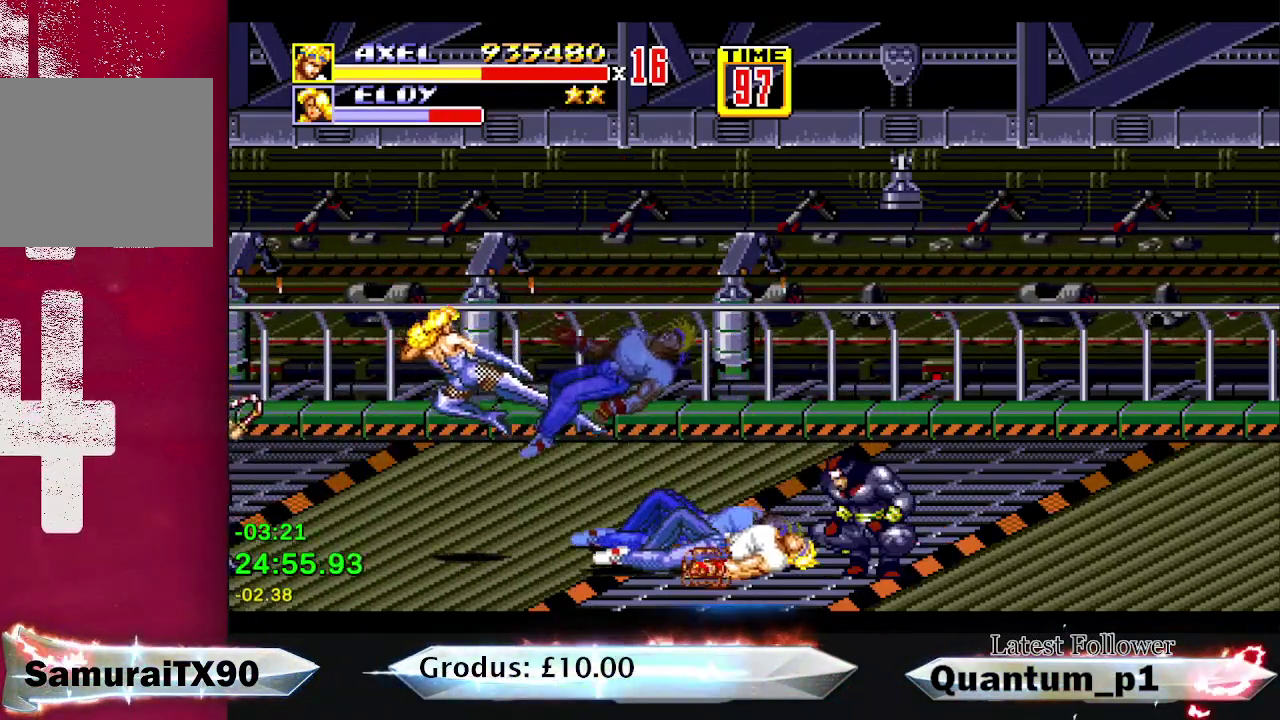
{"buttons": ["DPAD_RIGHT"], "events": []}
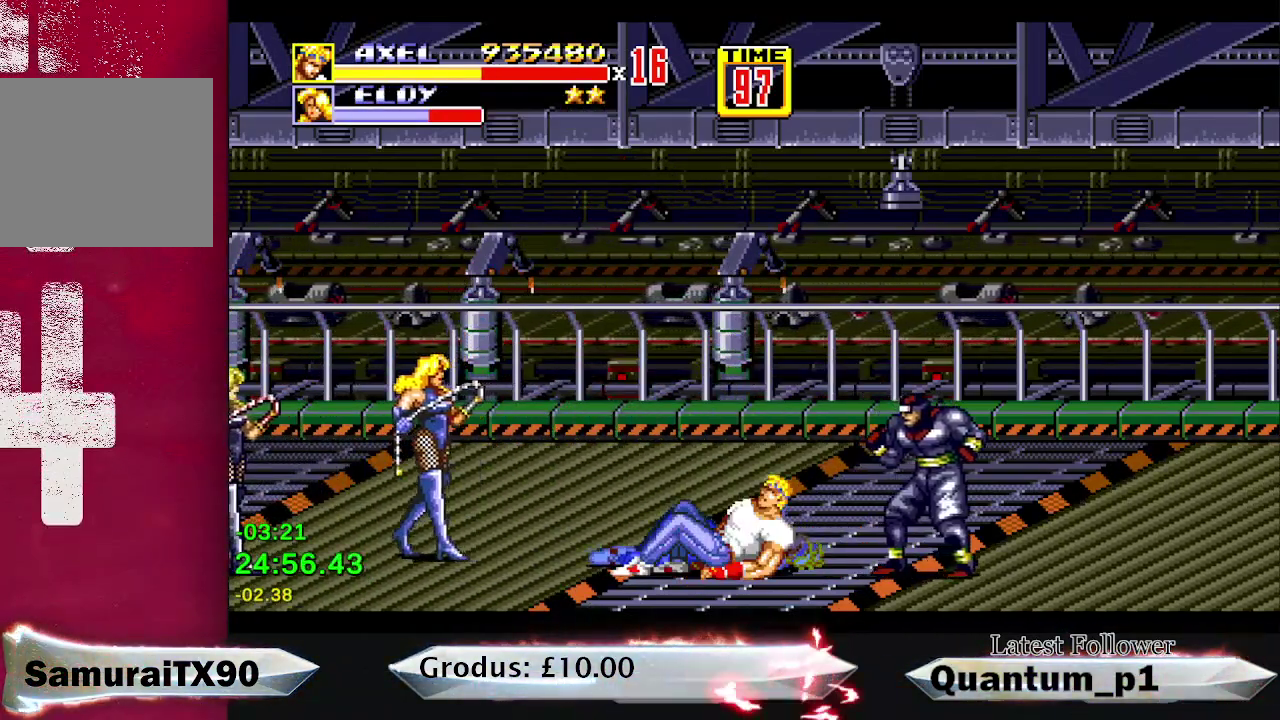
{"buttons": ["DPAD_UP", "DPAD_RIGHT"], "events": [[383, "DPAD_UP", "down"]]}
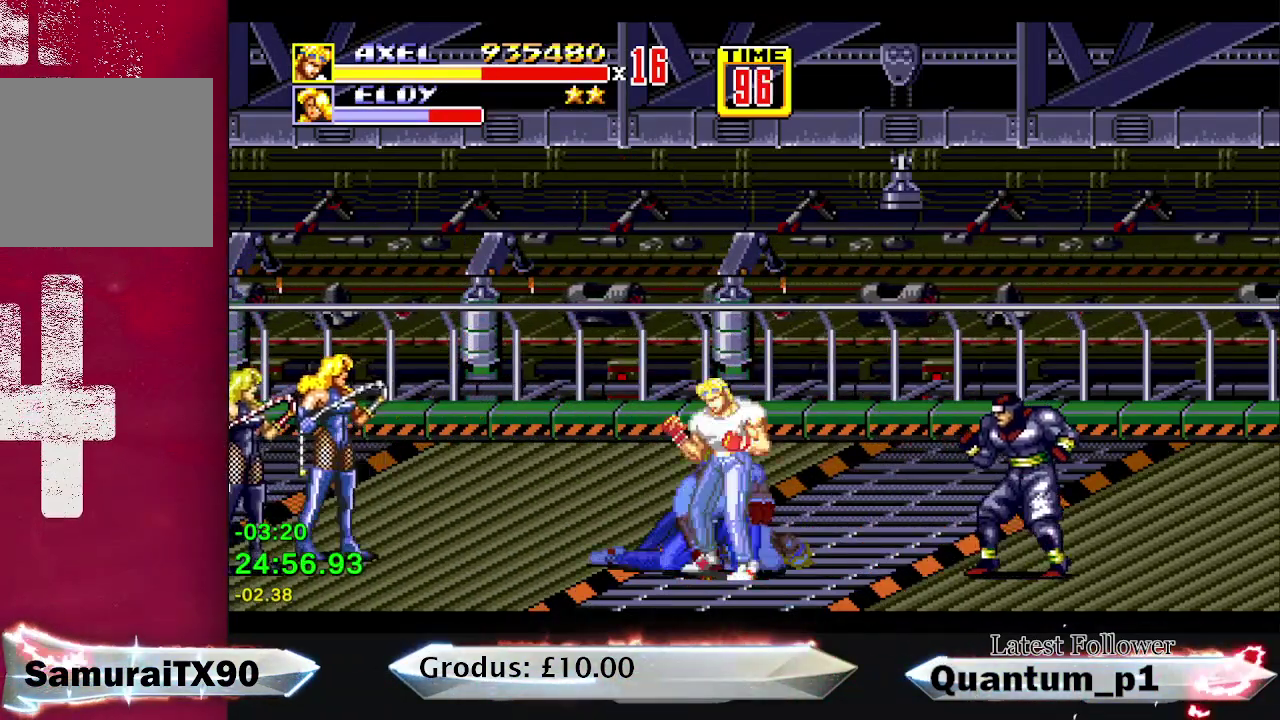
{"buttons": ["DPAD_RIGHT"], "events": [[383, "DPAD_UP", "up"]]}
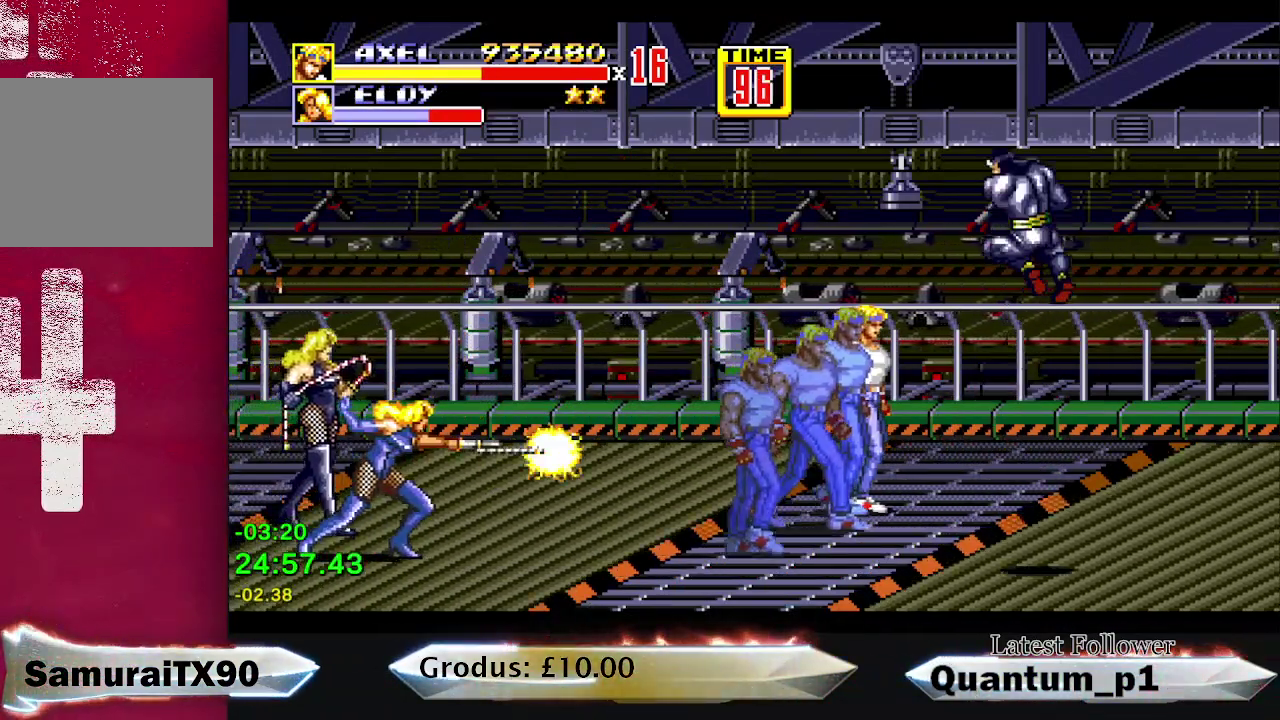
{"buttons": ["DPAD_DOWN", "DPAD_LEFT"], "events": [[67, "DPAD_DOWN", "down"], [167, "DPAD_DOWN", "up"], [383, "DPAD_DOWN", "down"], [383, "DPAD_RIGHT", "up"], [450, "DPAD_LEFT", "down"]]}
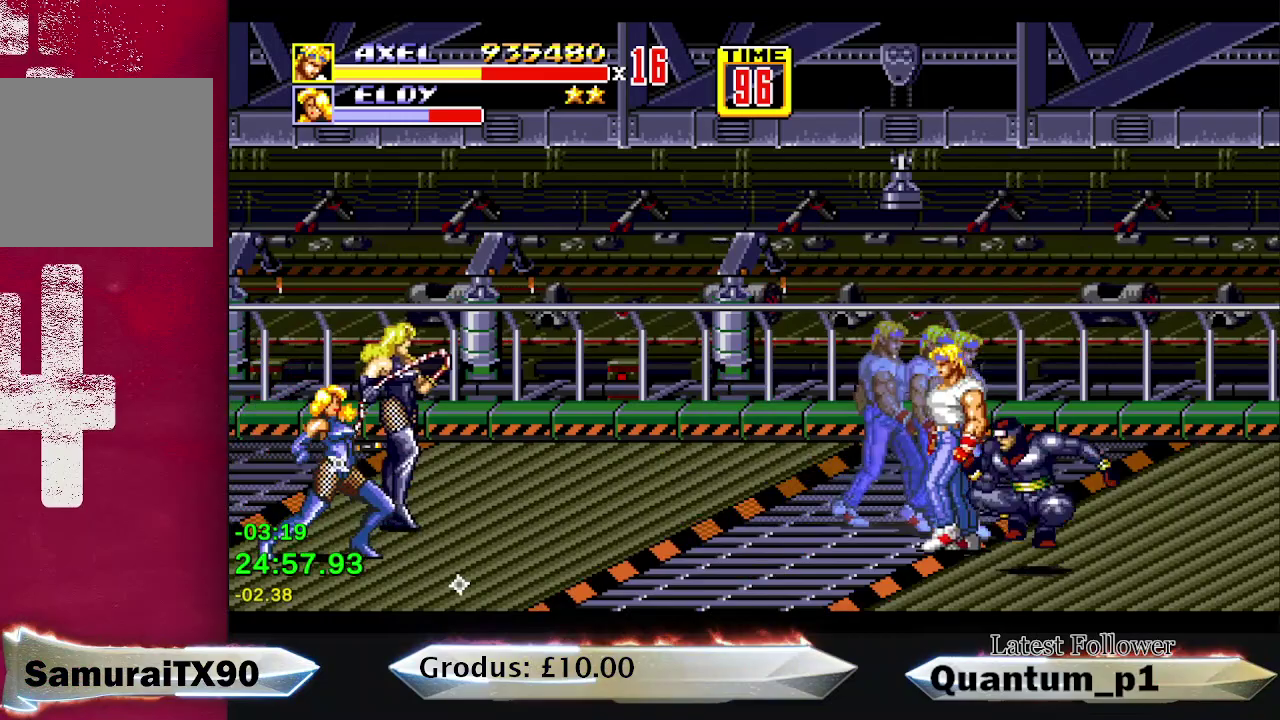
{"buttons": ["A", "DPAD_RIGHT"], "events": [[83, "DPAD_LEFT", "up"], [100, "DPAD_RIGHT", "down"], [167, "A", "down"], [233, "A", "up"], [250, "DPAD_DOWN", "up"], [250, "DPAD_RIGHT", "up"], [267, "A", "down"], [333, "A", "up"], [383, "A", "down"], [383, "DPAD_RIGHT", "down"], [417, "DPAD_RIGHT", "up"], [433, "A", "up"], [483, "A", "down"], [500, "DPAD_RIGHT", "down"]]}
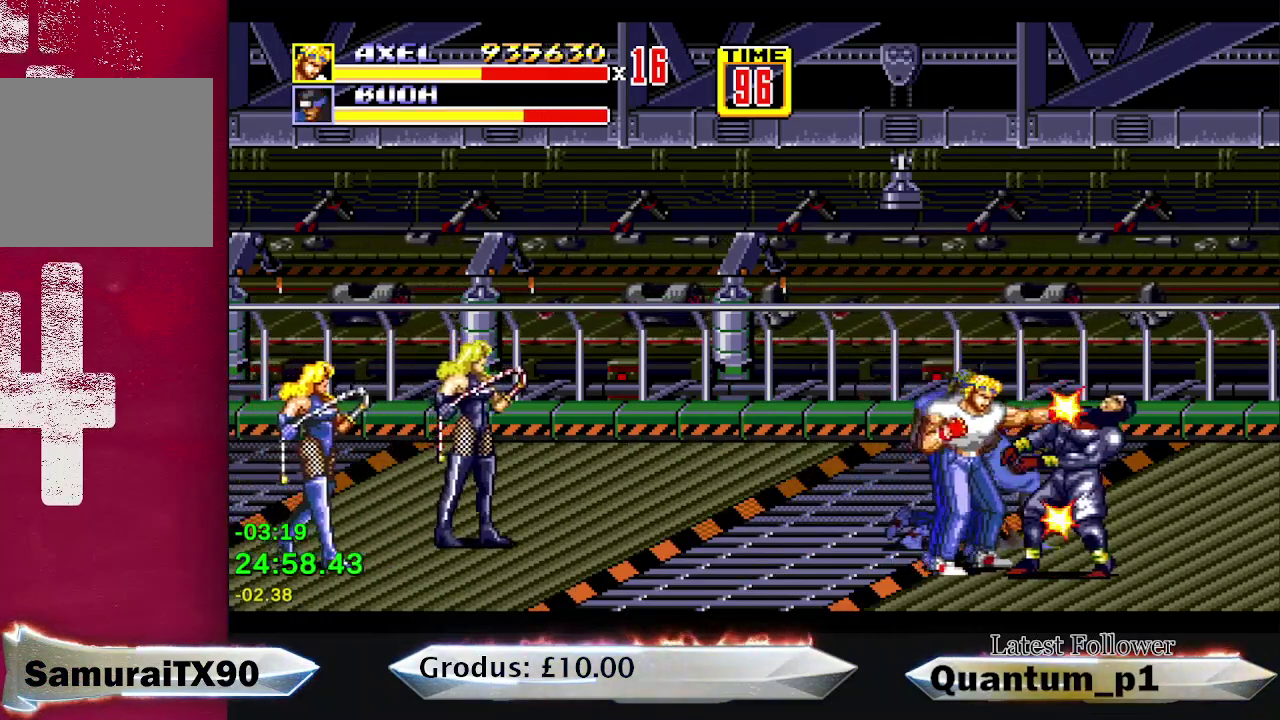
{"buttons": ["DPAD_LEFT"], "events": [[33, "A", "up"], [33, "DPAD_RIGHT", "up"], [100, "A", "down"], [100, "DPAD_RIGHT", "down"], [150, "DPAD_RIGHT", "up"], [167, "A", "up"], [200, "A", "down"], [233, "DPAD_RIGHT", "down"], [267, "A", "up"], [267, "DPAD_RIGHT", "up"], [317, "A", "down"], [350, "DPAD_RIGHT", "down"], [367, "A", "up"], [383, "DPAD_RIGHT", "up"], [500, "DPAD_LEFT", "down"]]}
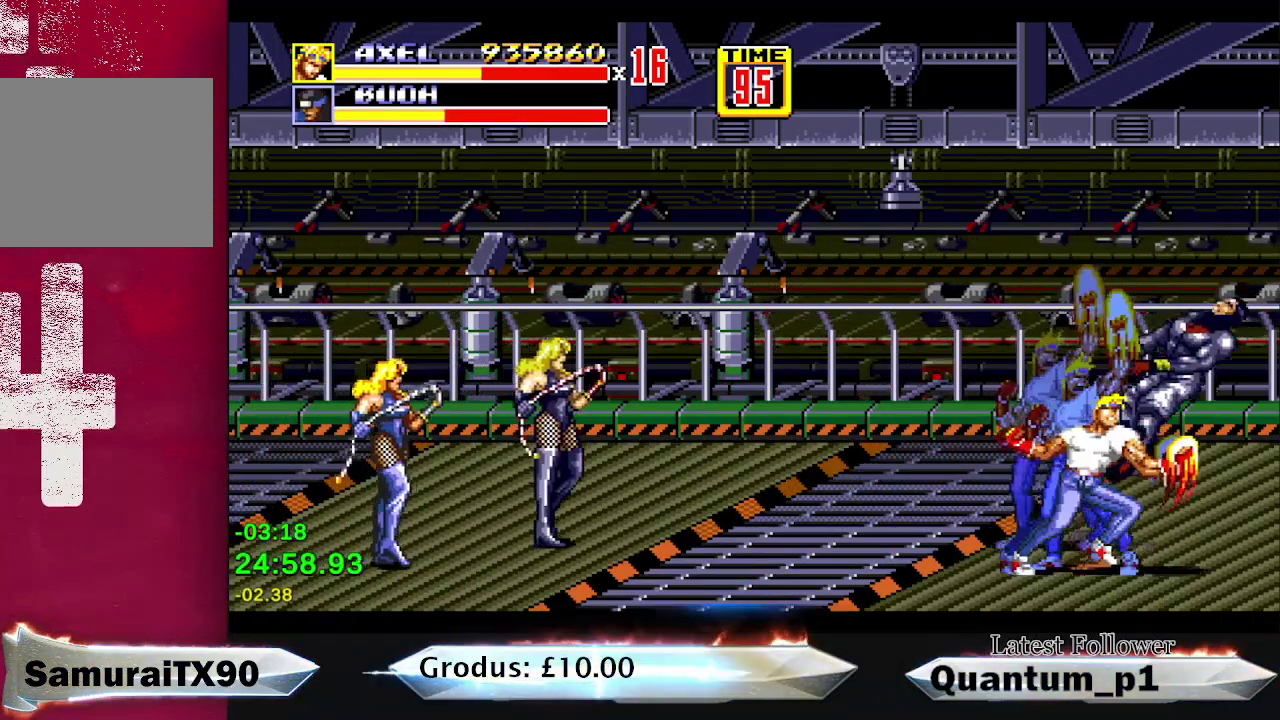
{"buttons": ["DPAD_UP", "DPAD_LEFT"], "events": [[167, "DPAD_UP", "down"]]}
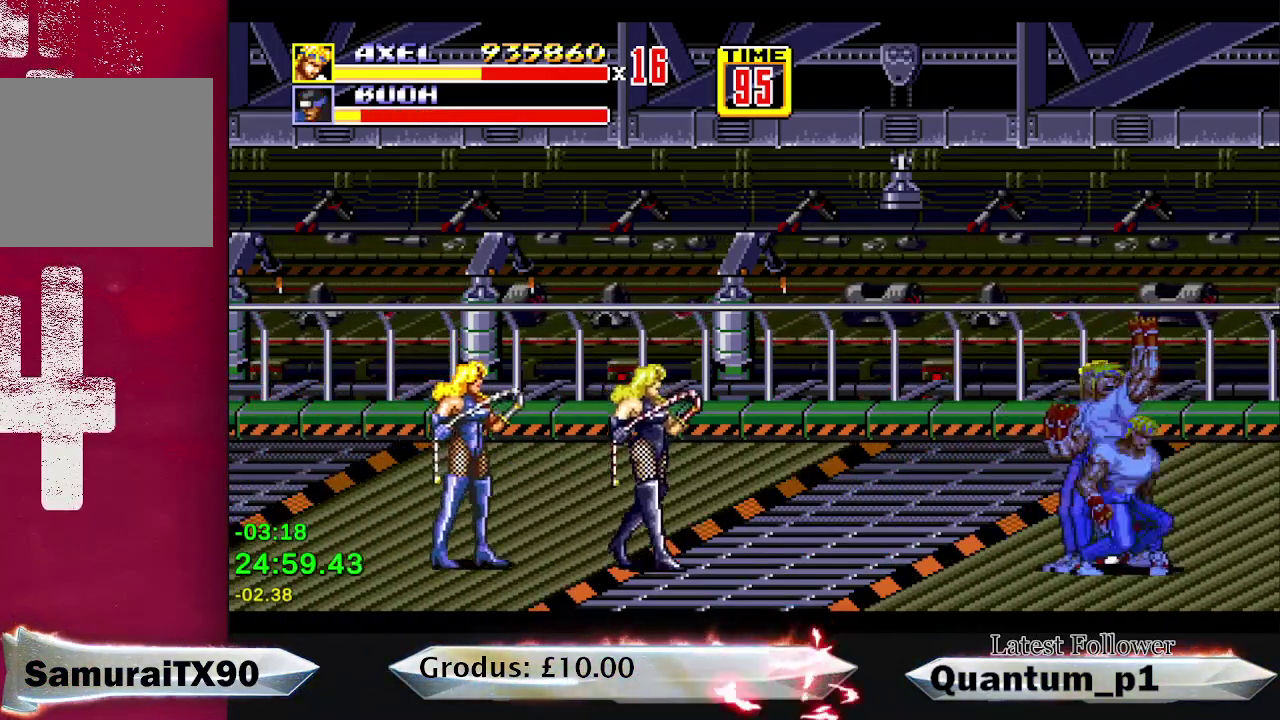
{"buttons": ["DPAD_UP", "DPAD_LEFT"], "events": []}
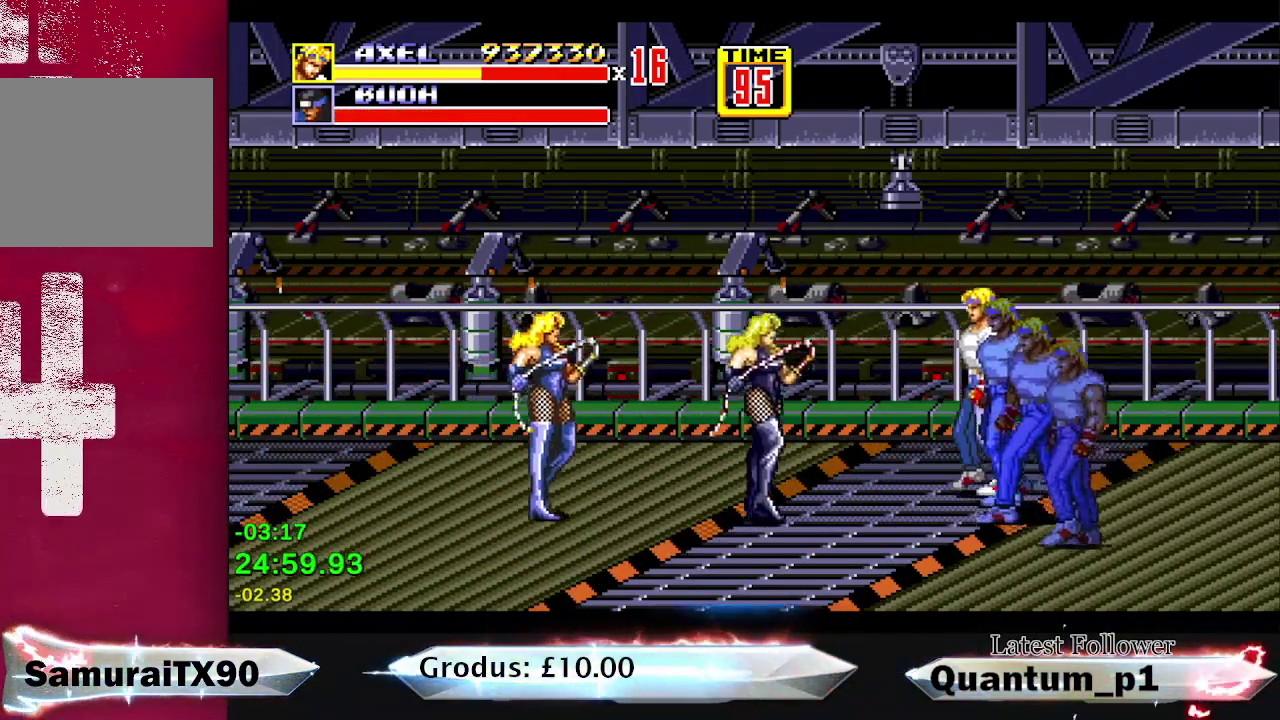
{"buttons": [], "events": [[200, "DPAD_UP", "up"], [267, "A", "down"], [333, "A", "up"], [367, "DPAD_LEFT", "up"], [383, "A", "down"], [450, "A", "up"]]}
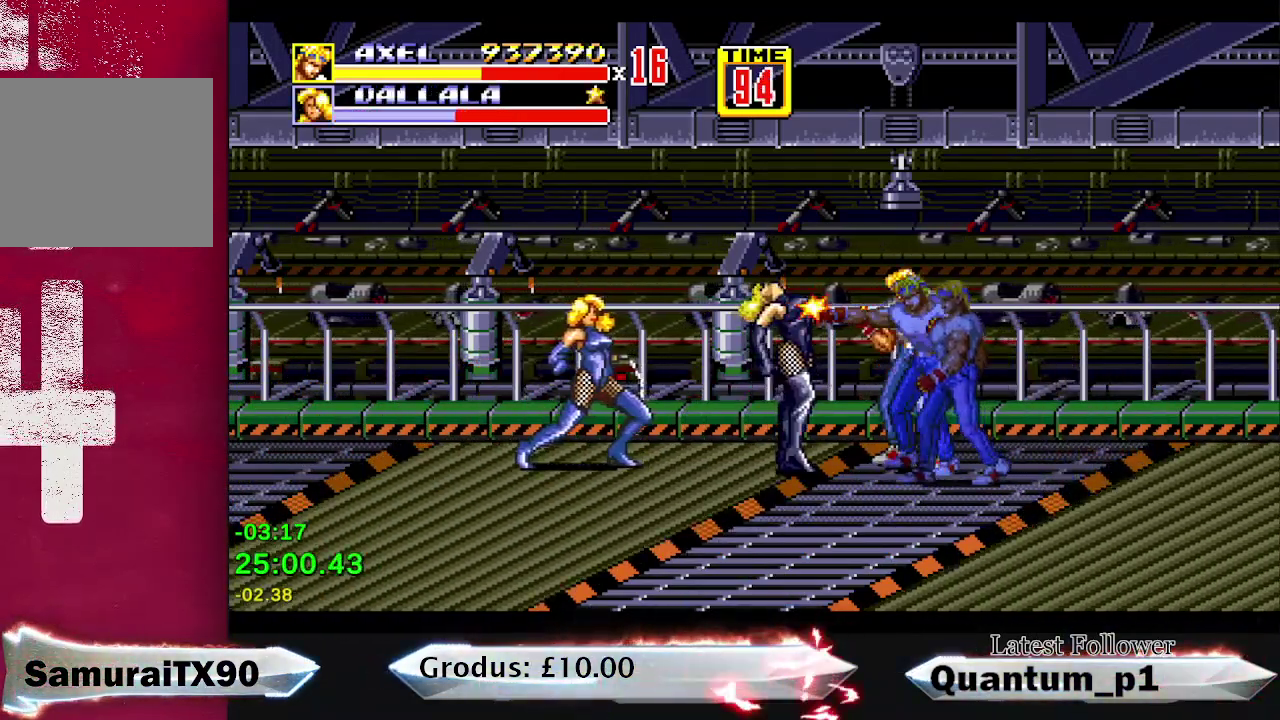
{"buttons": [], "events": [[17, "DPAD_LEFT", "down"], [67, "DPAD_LEFT", "up"], [117, "A", "down"], [167, "A", "up"], [217, "A", "down"], [217, "DPAD_LEFT", "down"], [283, "A", "up"], [283, "DPAD_LEFT", "up"], [333, "A", "down"], [333, "DPAD_LEFT", "down"], [400, "A", "up"], [400, "DPAD_LEFT", "up"], [450, "A", "down"], [500, "A", "up"]]}
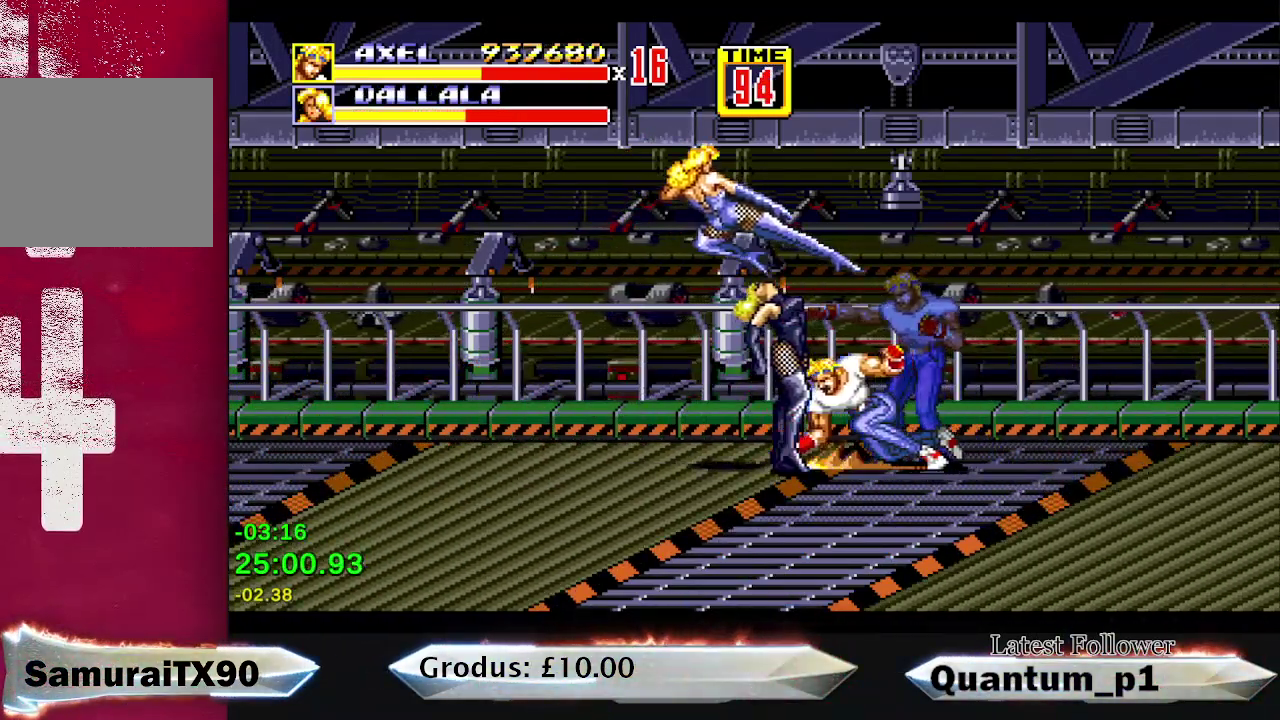
{"buttons": ["DPAD_LEFT"], "events": [[50, "A", "down"], [283, "DPAD_LEFT", "down"], [317, "A", "up"], [350, "DPAD_LEFT", "up"], [417, "DPAD_LEFT", "down"]]}
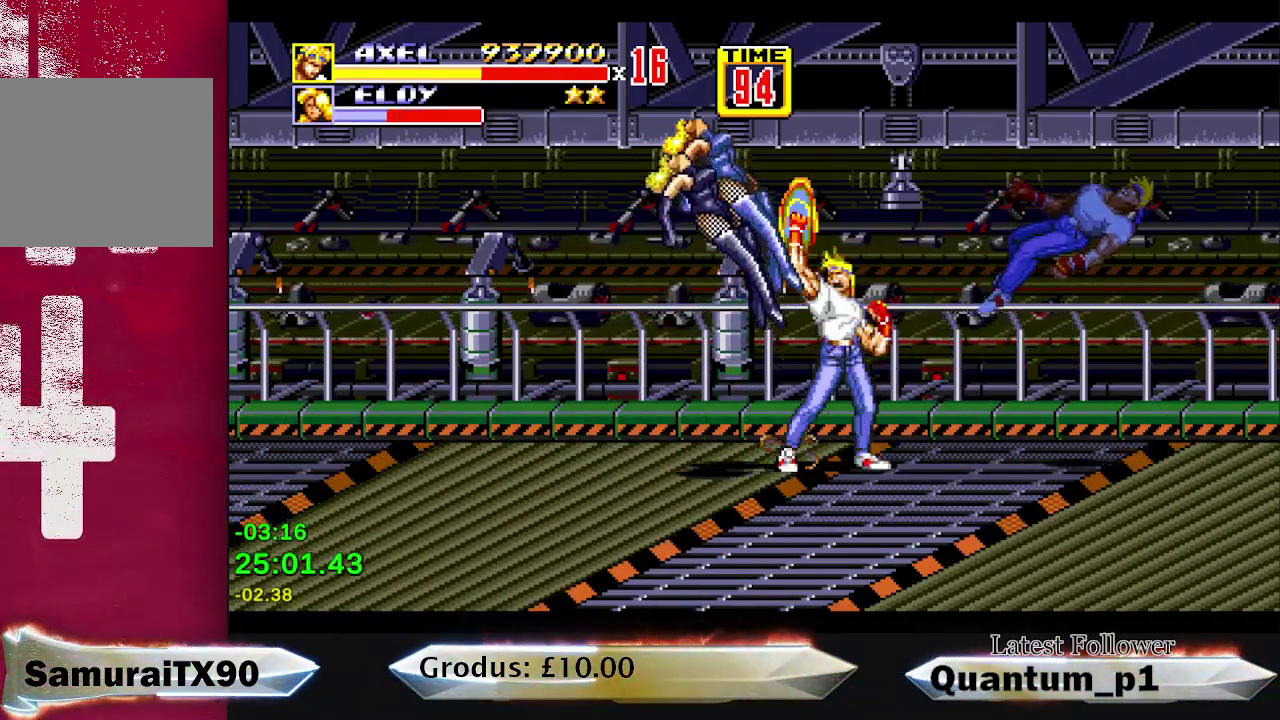
{"buttons": ["DPAD_LEFT"], "events": []}
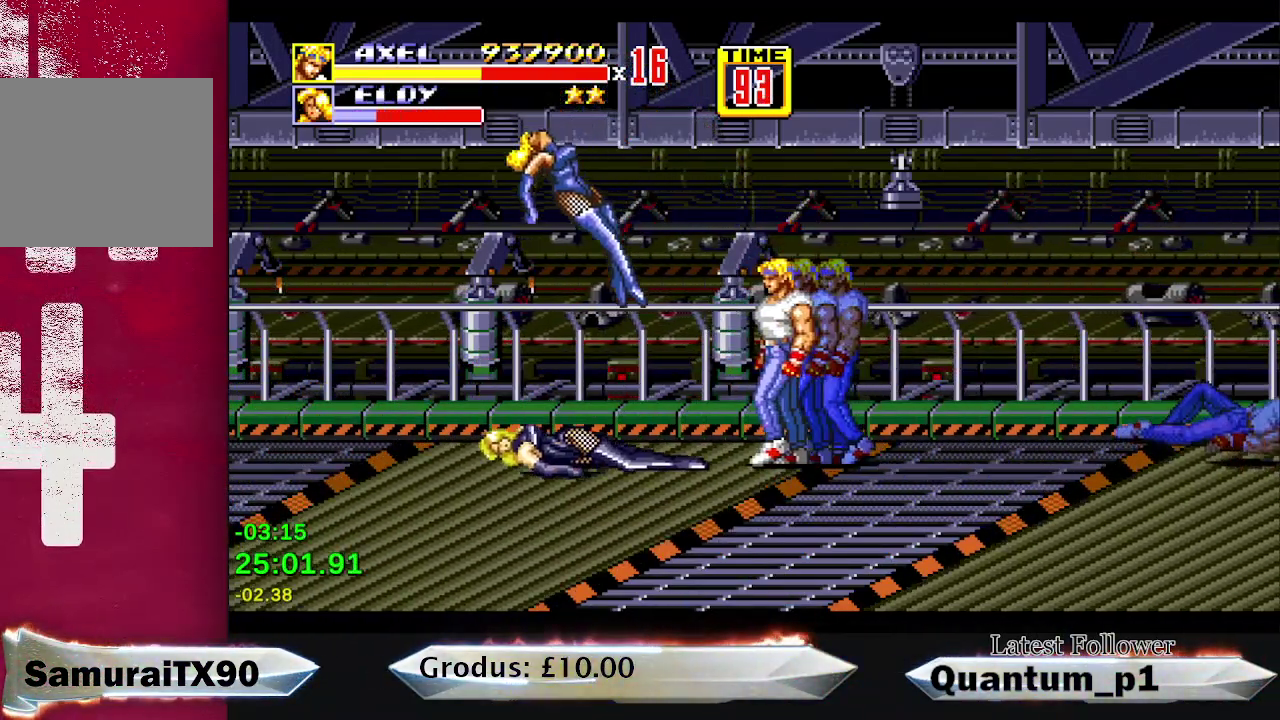
{"buttons": ["DPAD_DOWN", "DPAD_LEFT"], "events": [[467, "DPAD_DOWN", "down"]]}
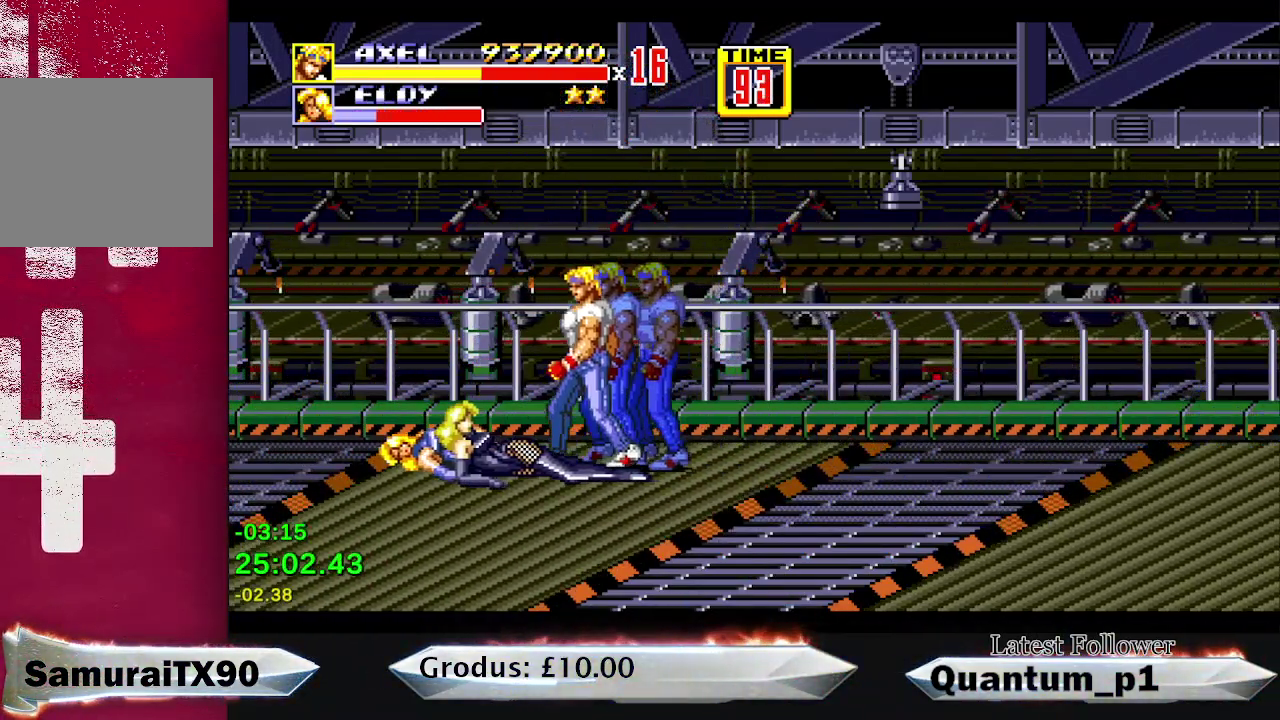
{"buttons": [], "events": [[67, "A", "down"], [67, "DPAD_DOWN", "up"], [67, "DPAD_LEFT", "up"], [117, "A", "up"], [183, "A", "down"], [233, "A", "up"], [283, "A", "down"], [450, "A", "up"]]}
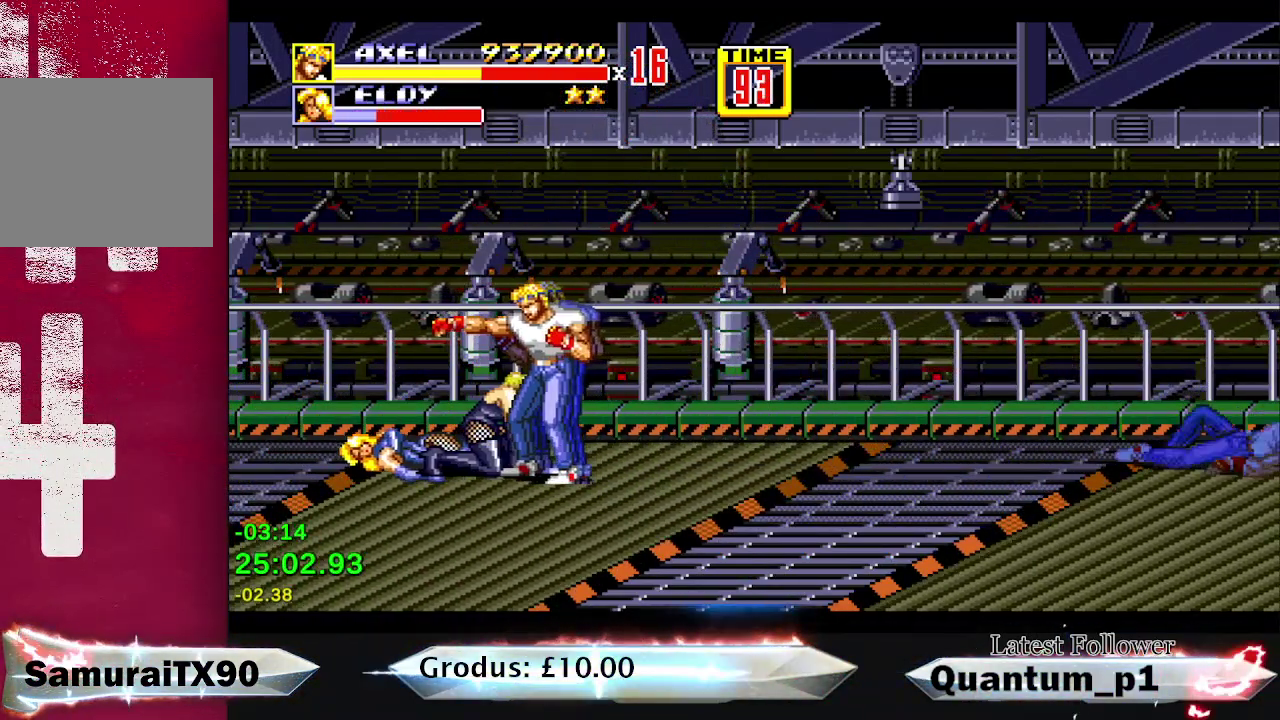
{"buttons": ["A", "DPAD_LEFT"], "events": [[17, "A", "down"], [67, "A", "up"], [133, "A", "down"], [183, "A", "up"], [233, "A", "down"], [283, "DPAD_LEFT", "down"], [300, "A", "up"], [350, "A", "down"], [350, "DPAD_LEFT", "up"], [400, "DPAD_LEFT", "down"], [417, "A", "up"], [450, "DPAD_LEFT", "up"], [467, "A", "down"], [500, "DPAD_LEFT", "down"]]}
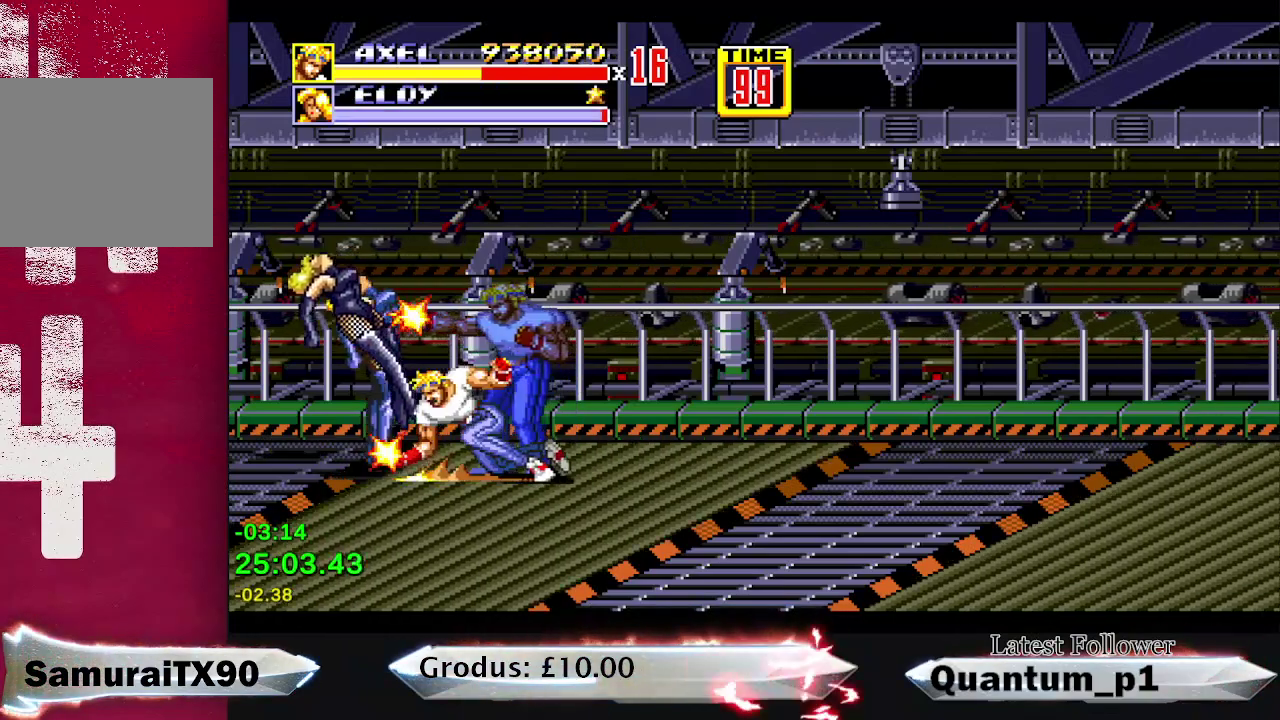
{"buttons": [], "events": [[17, "A", "up"], [33, "DPAD_LEFT", "up"], [83, "A", "down"], [100, "DPAD_LEFT", "down"], [150, "A", "up"], [150, "DPAD_LEFT", "up"], [183, "A", "down"], [267, "A", "up"], [300, "A", "down"], [367, "A", "up"], [400, "A", "down"], [467, "A", "up"]]}
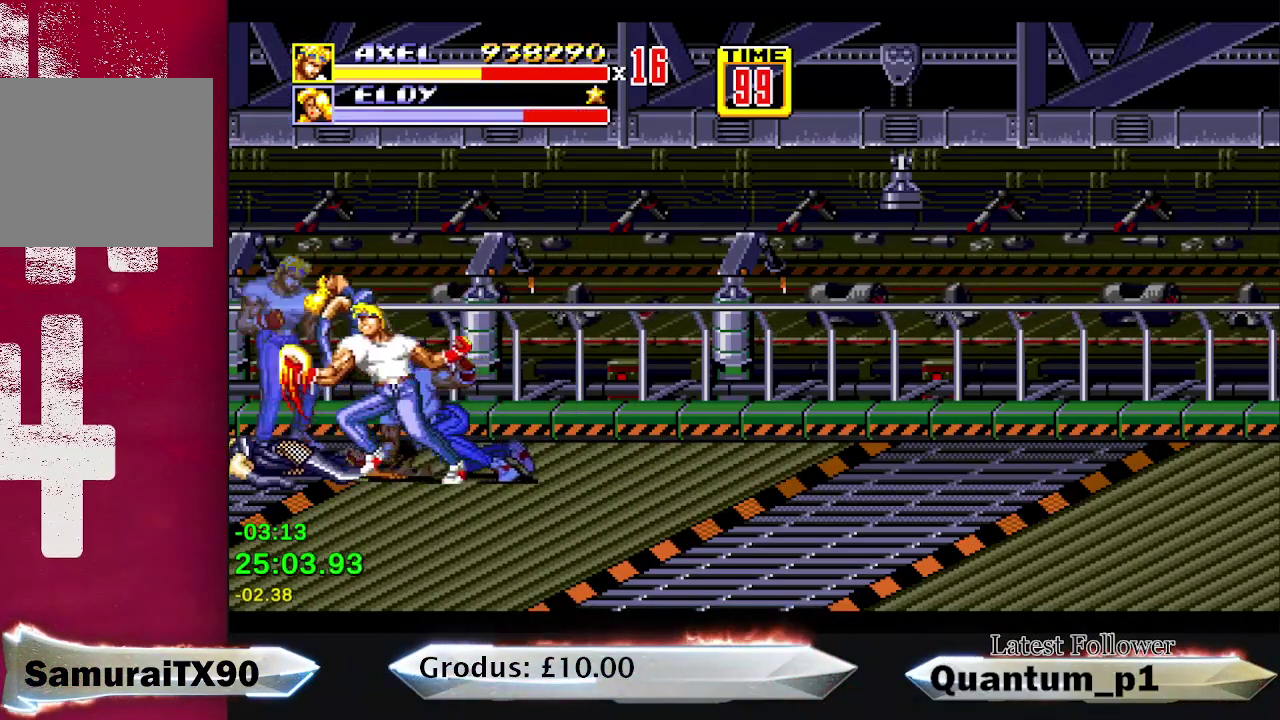
{"buttons": ["DPAD_LEFT"], "events": [[83, "DPAD_LEFT", "down"]]}
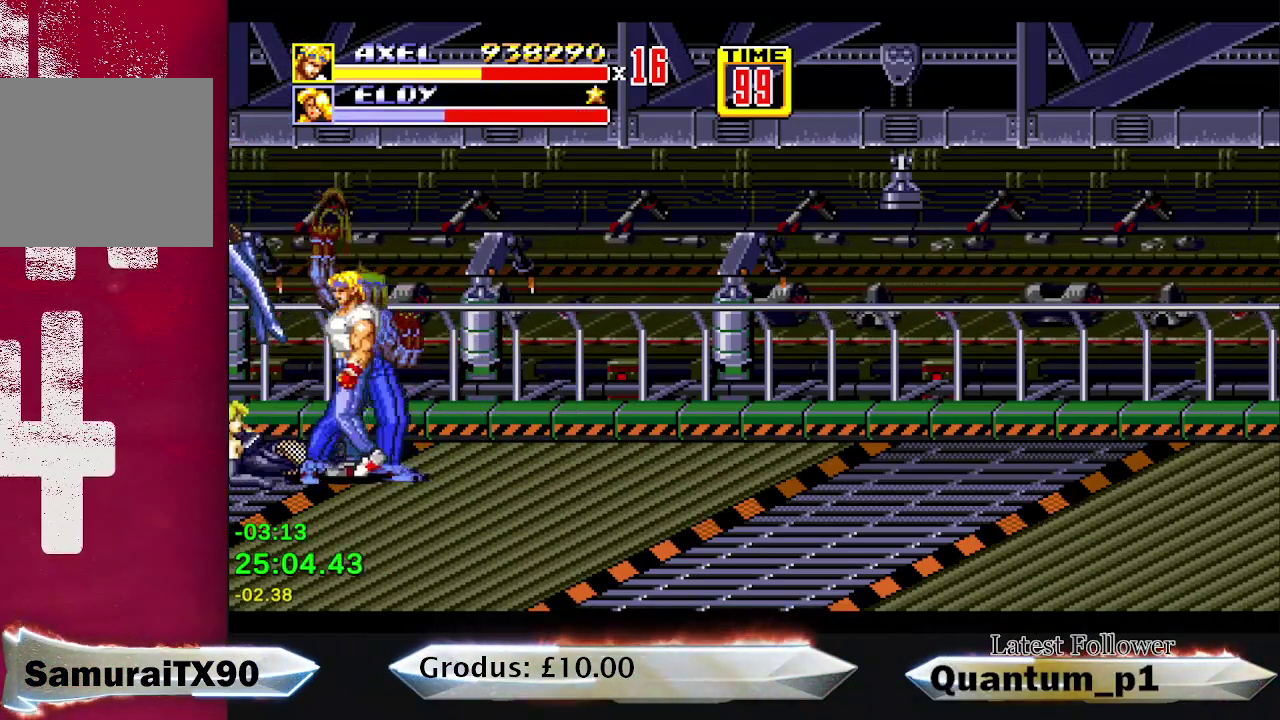
{"buttons": ["A"], "events": [[67, "A", "down"], [67, "DPAD_LEFT", "up"], [117, "A", "up"], [167, "A", "down"], [217, "A", "up"], [267, "A", "down"], [333, "A", "up"], [383, "A", "down"]]}
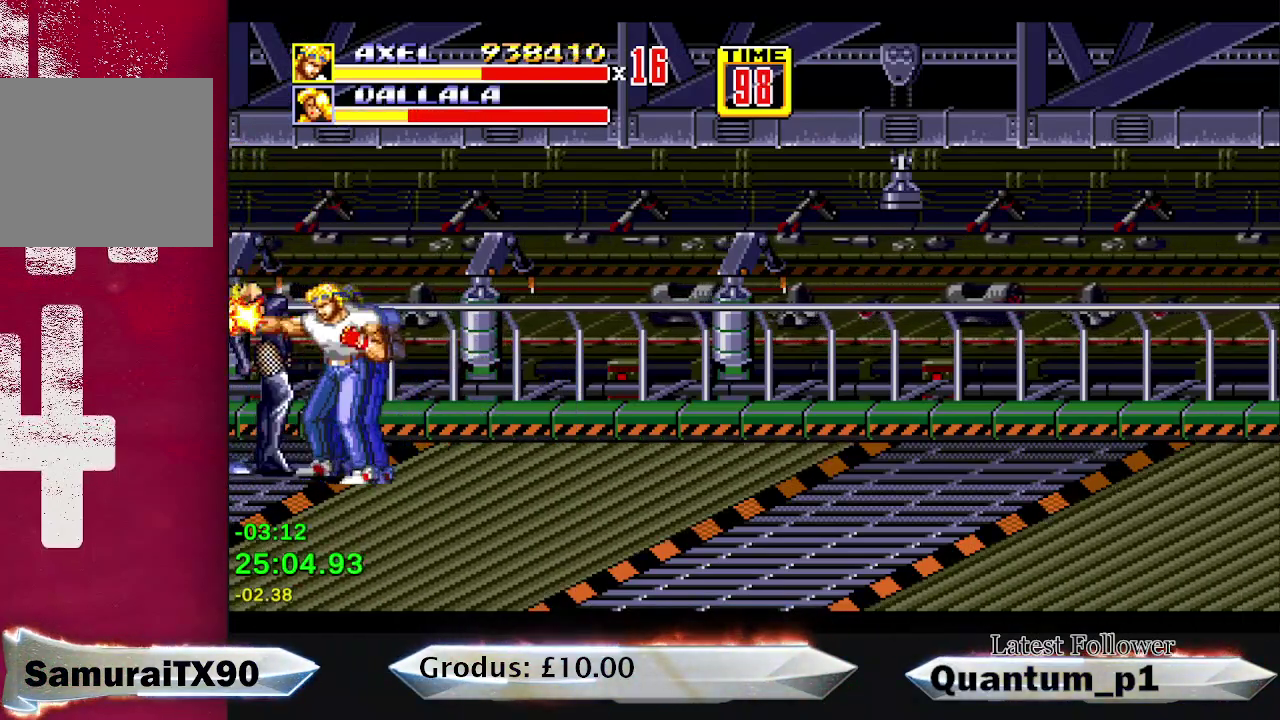
{"buttons": [], "events": [[67, "A", "up"], [117, "A", "down"], [167, "A", "up"], [233, "A", "down"], [283, "A", "up"]]}